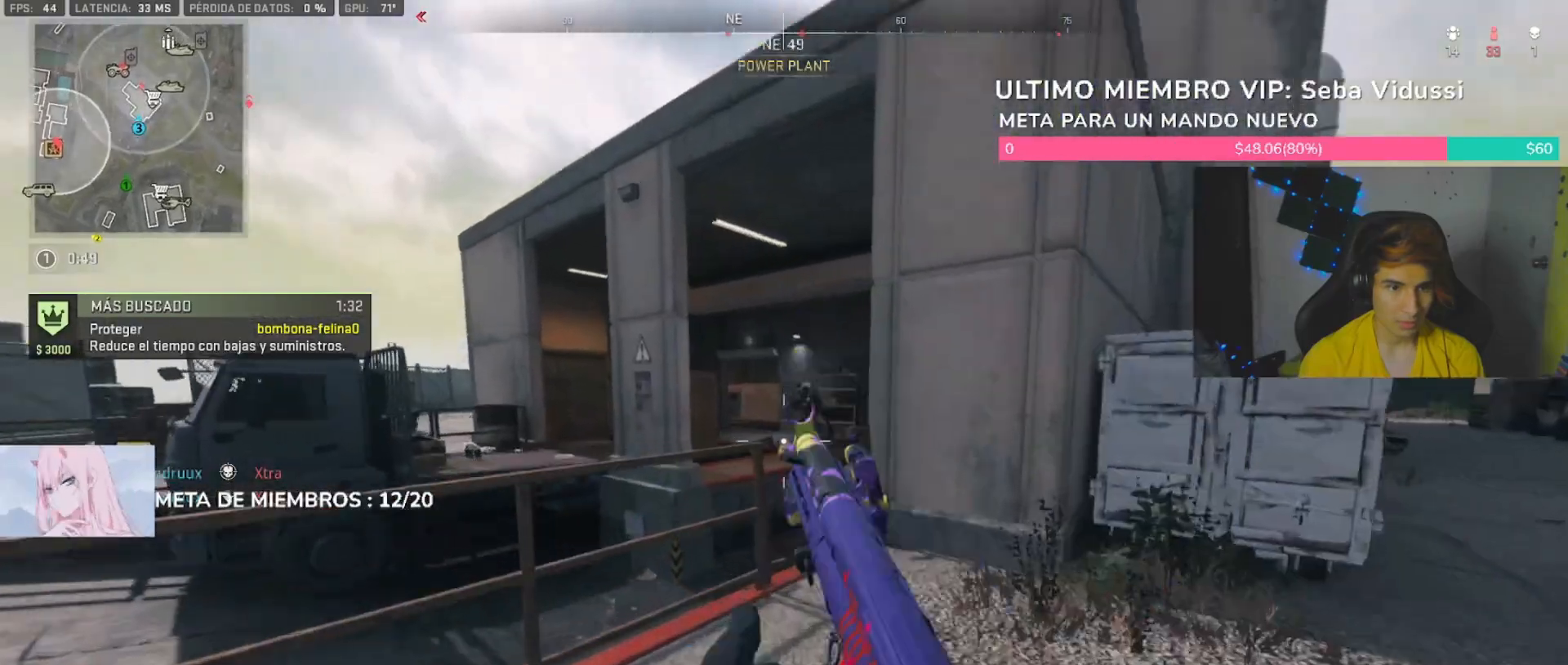
Gameplay with a controller (PlayStation layout); each line is a JSON object with the inputs held at the frame after it (dt_ms = milliseconds from this image to that frame). "button_events" lists button changes between this image and that frame as [ms after this image, input, new state], when the widget could be followed in between (sticks are given only as held states).
{"dt_ms": 1000, "buttons": ["L2"], "left_stick": "down-right", "right_stick": "center", "button_events": [[200, "R2", "down"], [800, "L2", "up"], [833, "R2", "up"], [967, "L2", "down"]]}
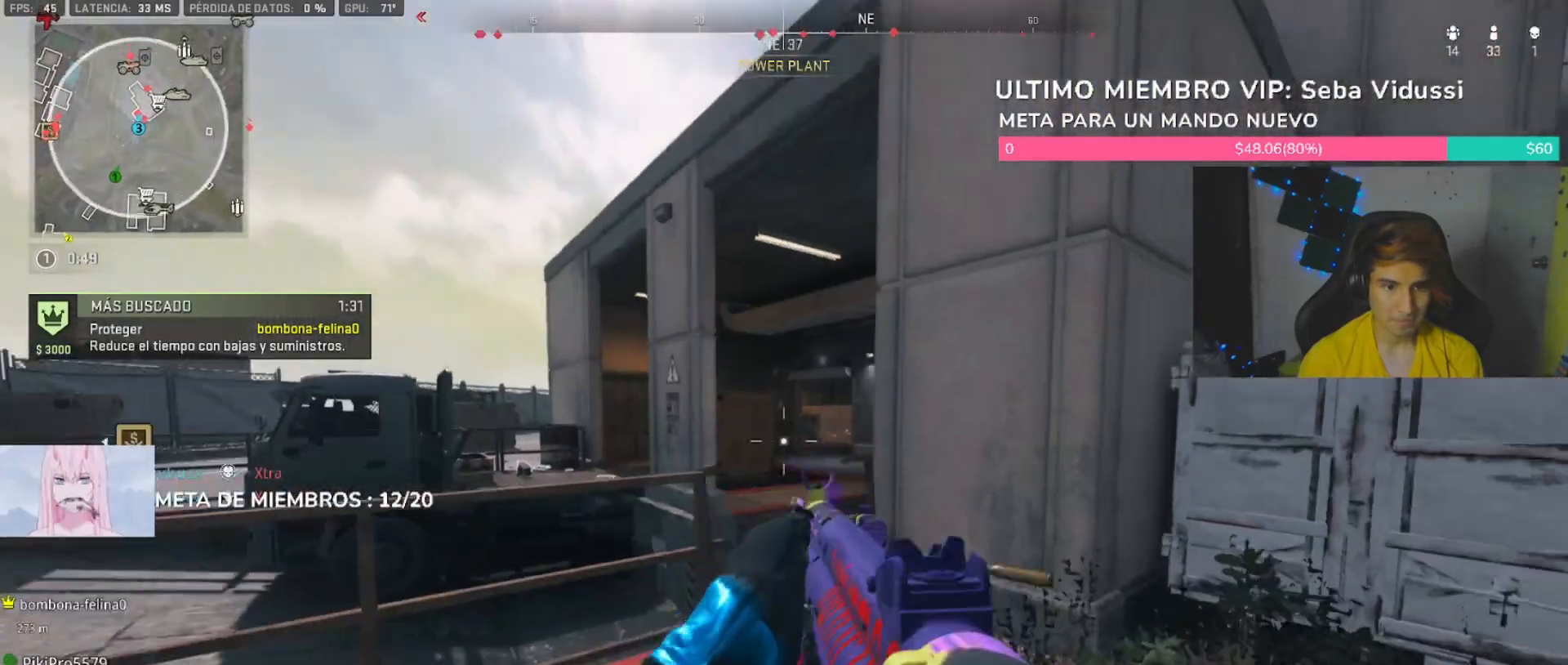
{"dt_ms": 500, "buttons": ["L2"], "left_stick": "down-right", "right_stick": "left", "button_events": []}
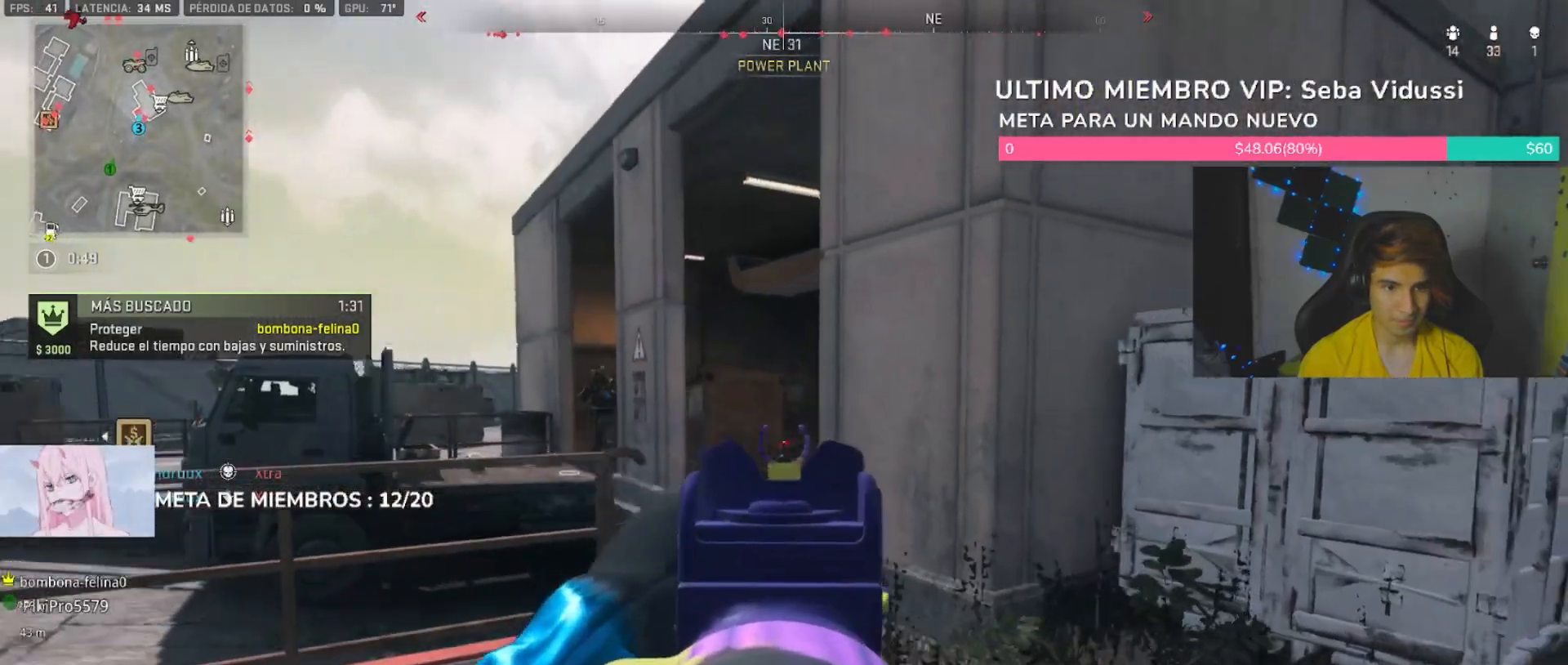
{"dt_ms": 500, "buttons": ["L2", "R2"], "left_stick": "left", "right_stick": "center", "button_events": [[267, "R2", "down"]]}
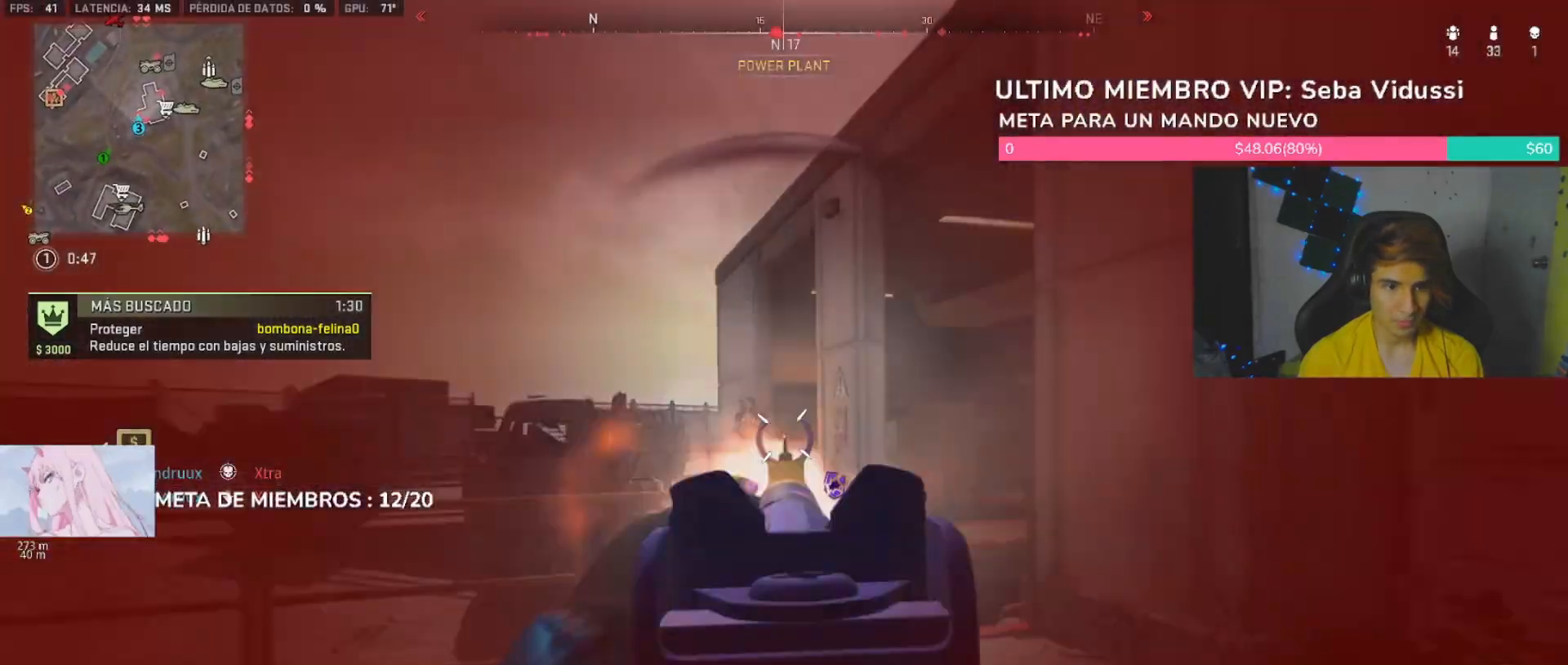
{"dt_ms": 500, "buttons": ["L2", "R2"], "left_stick": "right", "right_stick": "down", "button_events": []}
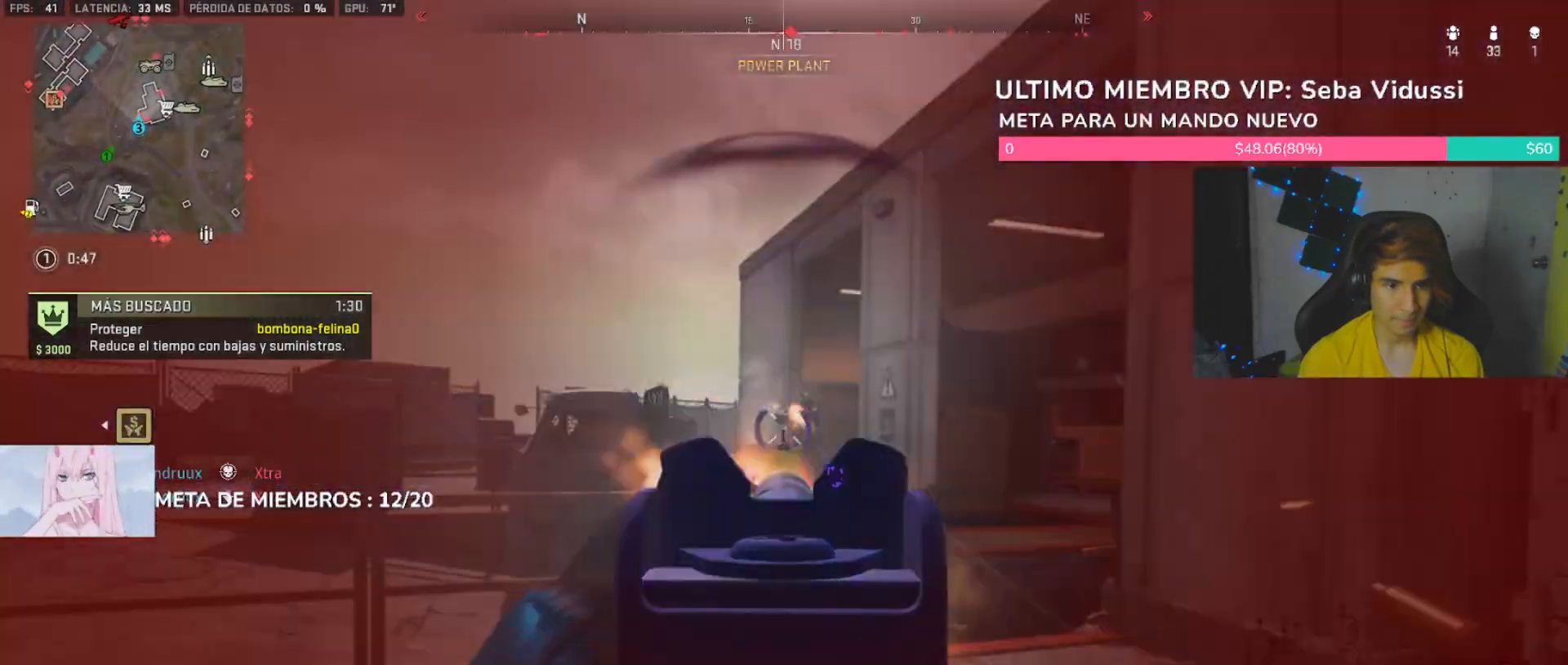
{"dt_ms": 500, "buttons": [], "left_stick": "left", "right_stick": "down", "button_events": [[433, "L2", "up"], [467, "R2", "up"]]}
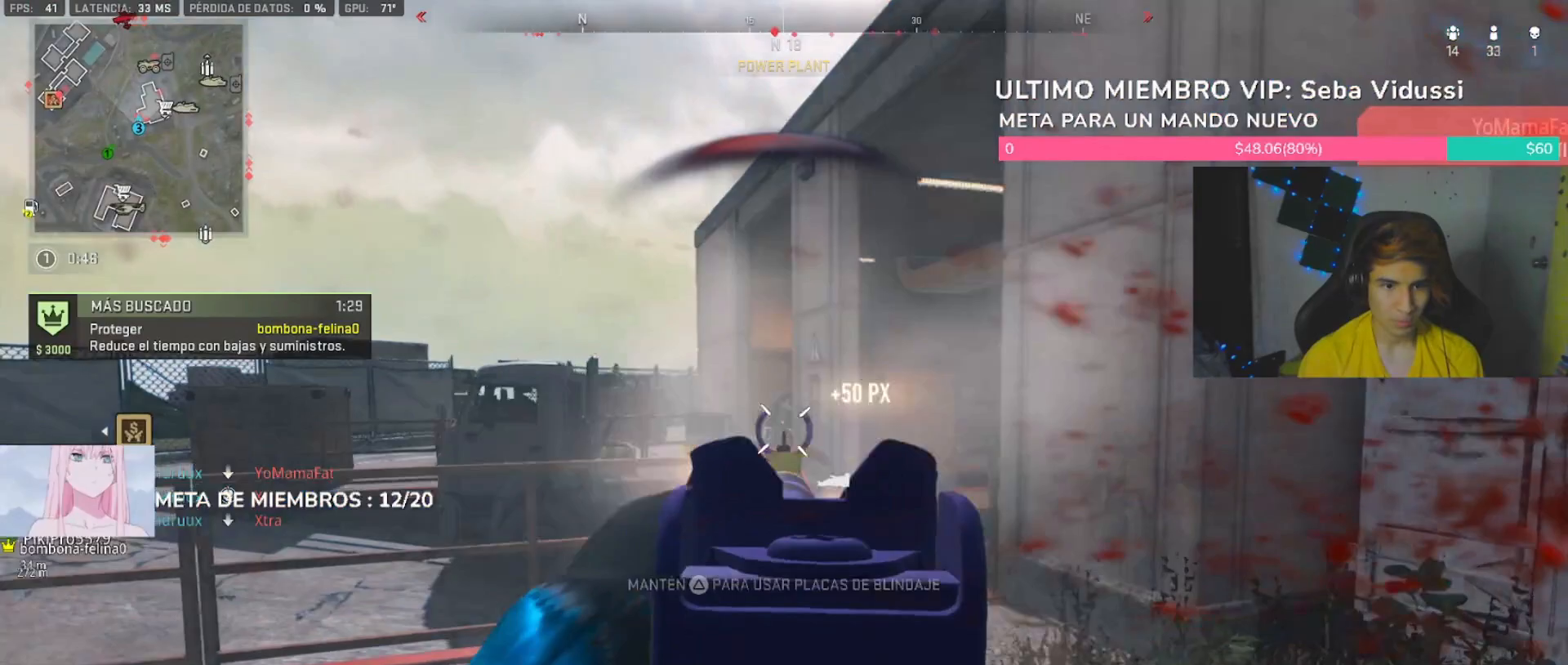
{"dt_ms": 500, "buttons": ["L2", "R2"], "left_stick": "up-left", "right_stick": "center", "button_events": [[67, "L2", "down"], [133, "R2", "down"]]}
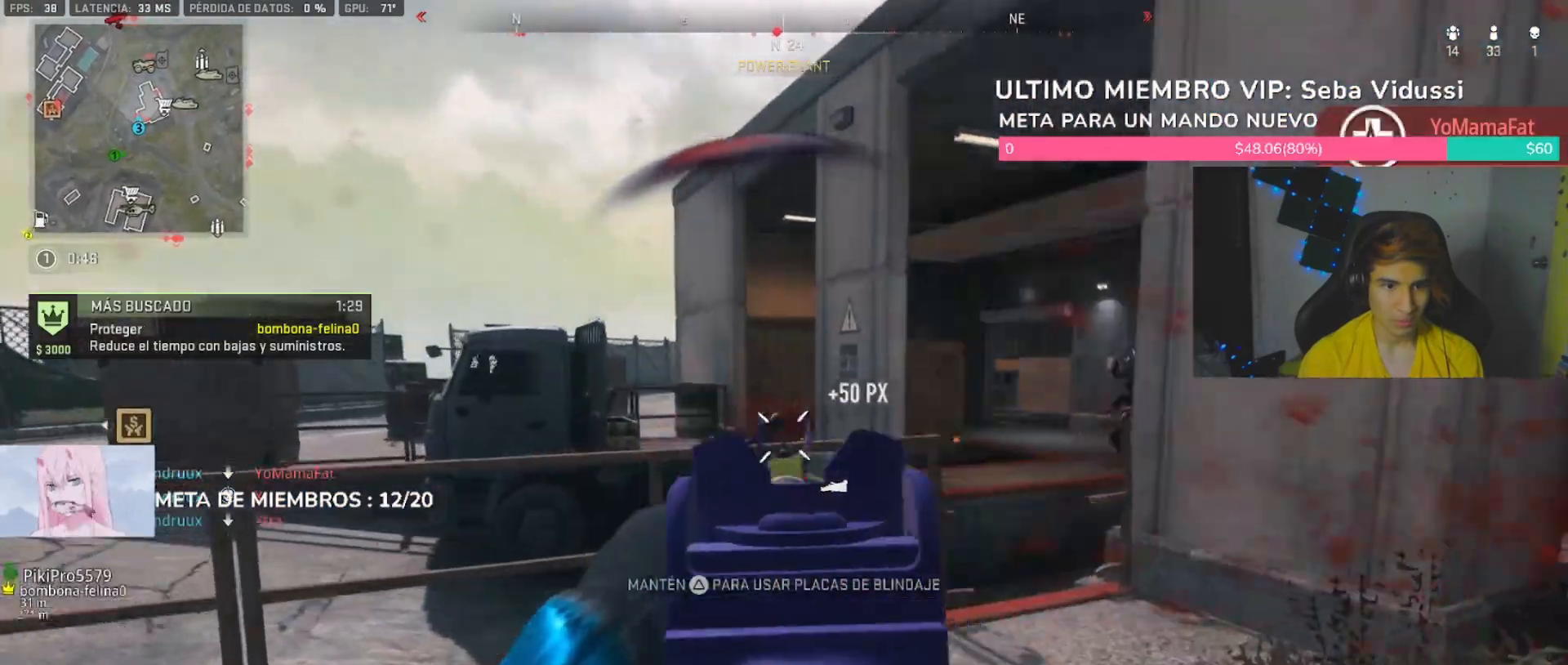
{"dt_ms": 500, "buttons": [], "left_stick": "right", "right_stick": "right", "button_events": [[367, "L2", "up"], [400, "R2", "up"]]}
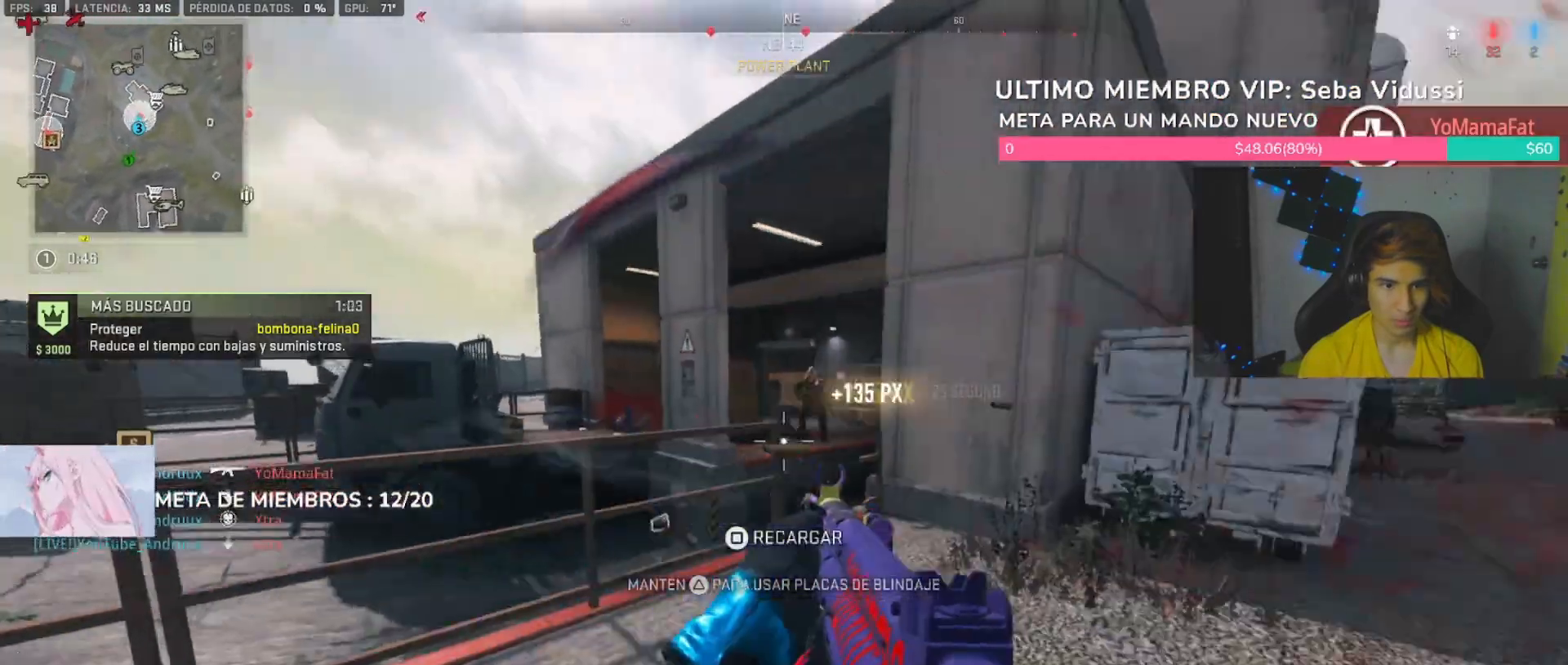
{"dt_ms": 500, "buttons": [], "left_stick": "up", "right_stick": "center", "button_events": [[67, "L3", "down"], [200, "L3", "up"], [300, "L1", "down"], [400, "L1", "up"]]}
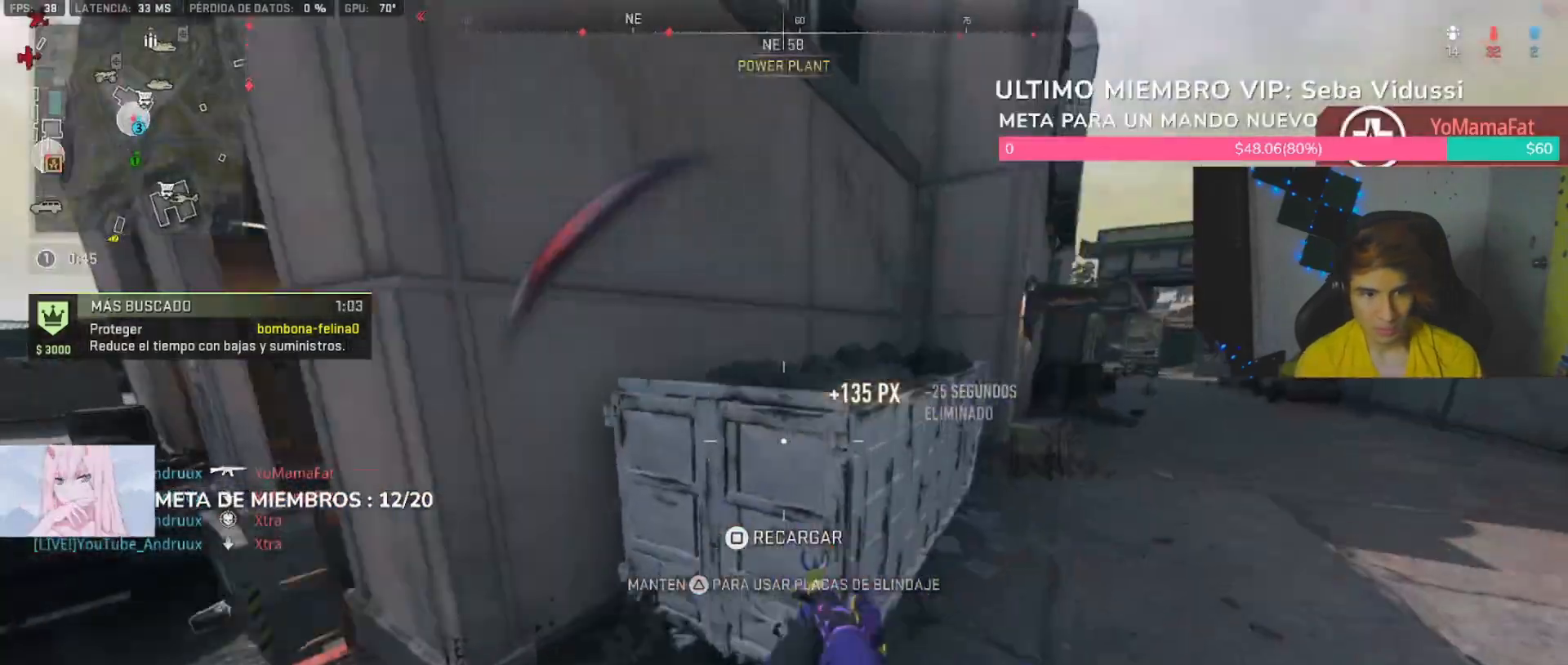
{"dt_ms": 500, "buttons": ["TRIANGLE", "L3"], "left_stick": "up", "right_stick": "center", "button_events": [[300, "L3", "down"], [300, "TRIANGLE", "down"], [367, "L3", "up"], [367, "TRIANGLE", "up"], [433, "L3", "down"], [433, "TRIANGLE", "down"]]}
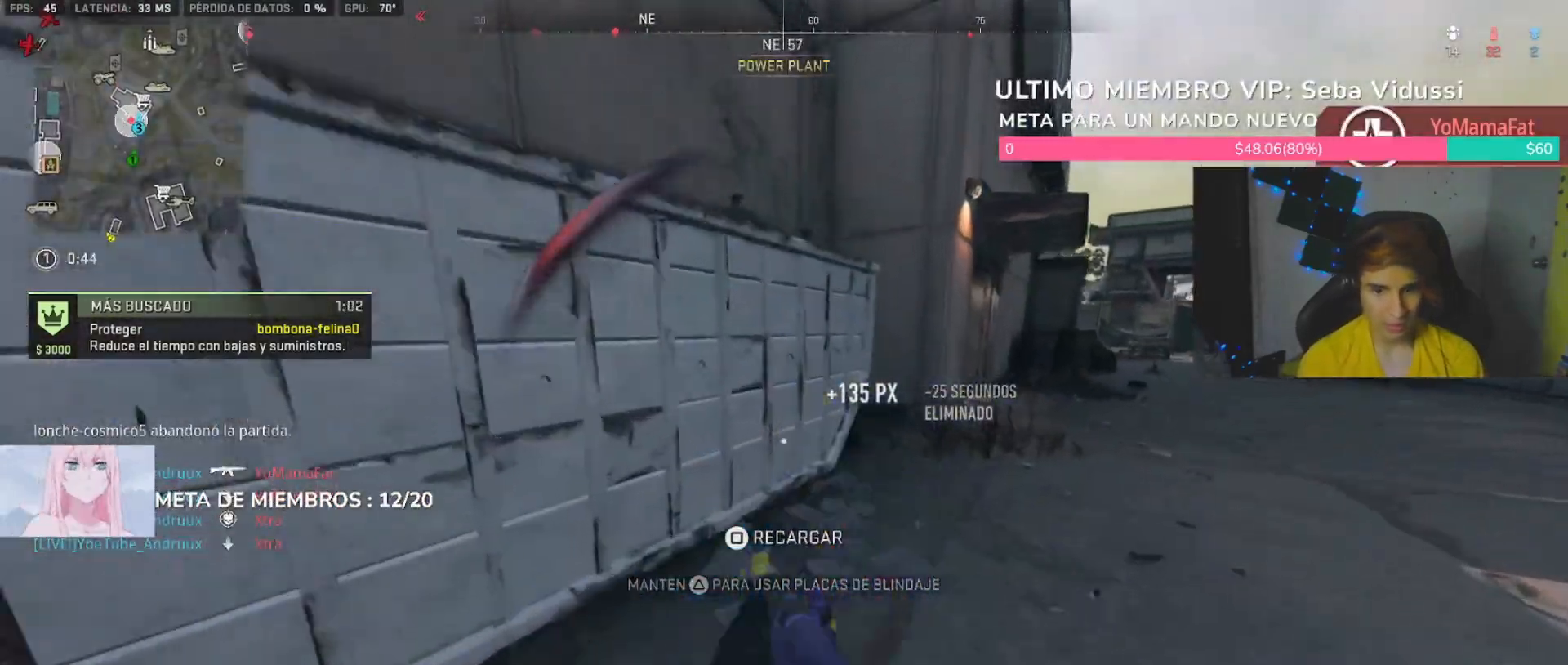
{"dt_ms": 500, "buttons": [], "left_stick": "up-right", "right_stick": "center", "button_events": [[33, "L3", "up"], [33, "TRIANGLE", "up"], [100, "SQUARE", "down"], [200, "SQUARE", "up"]]}
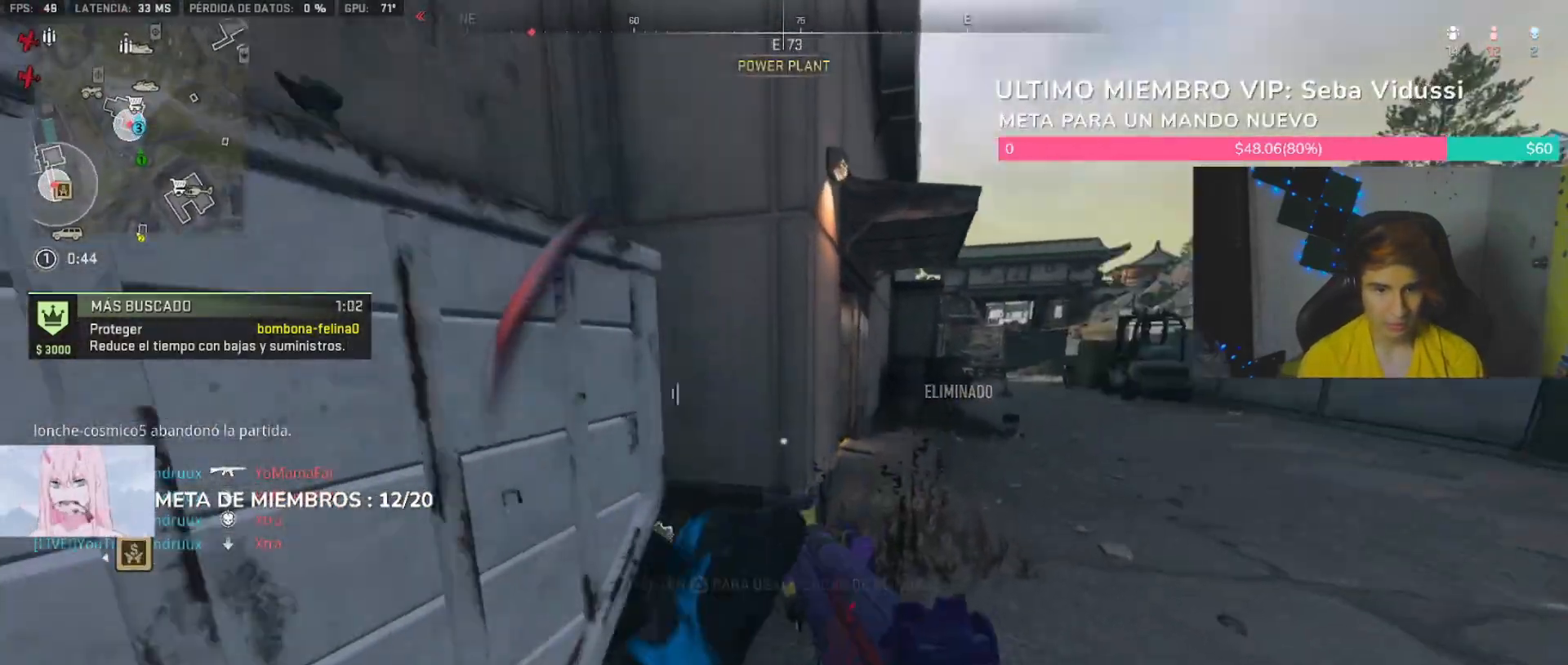
{"dt_ms": 500, "buttons": ["L1"], "left_stick": "up-left", "right_stick": "right", "button_events": [[267, "R3", "down"], [367, "R3", "up"], [467, "L1", "down"]]}
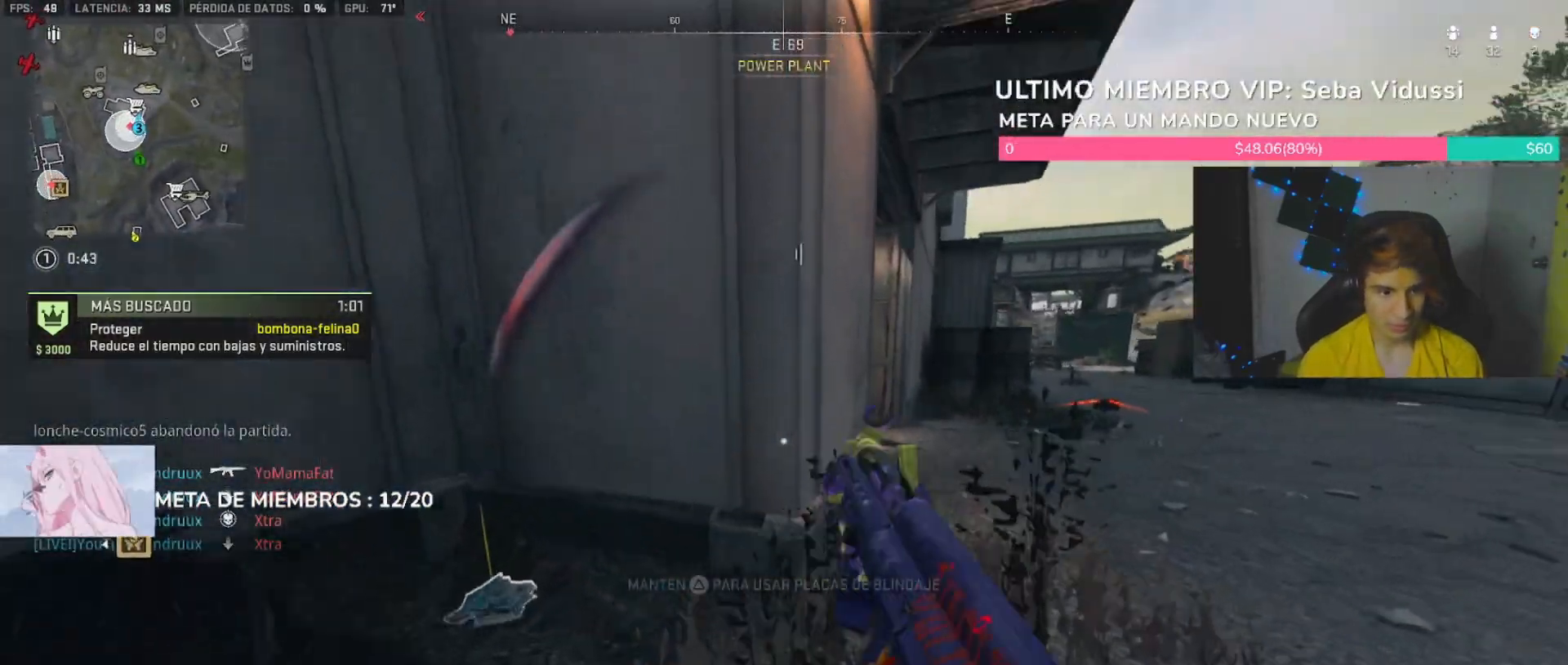
{"dt_ms": 500, "buttons": [], "left_stick": "up-left", "right_stick": "right"}